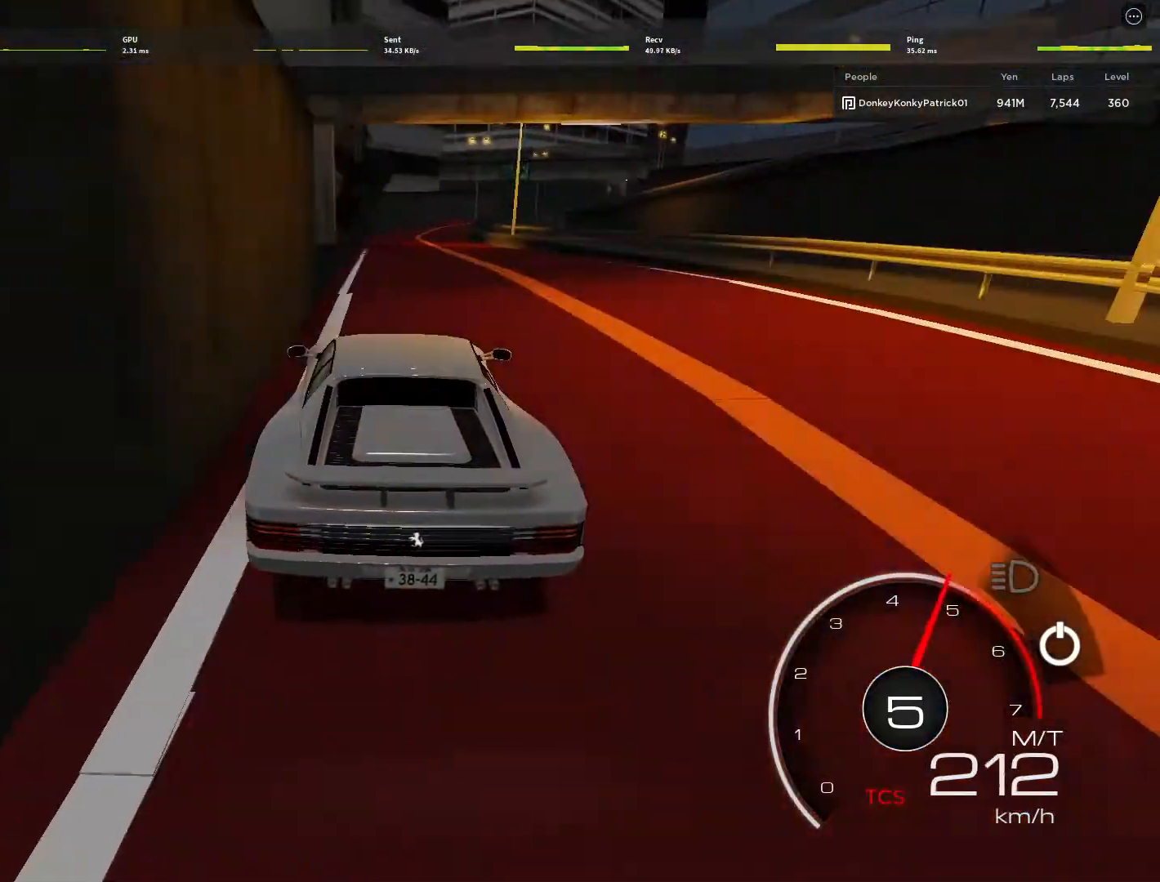
Gameplay with keyboard and mouse; each line is a JSON object with the keys and mouse buttons held at the frame after it. "events" lists presses ("down") and releases ("up") of "1", "2", "3", "4", "5", "a", "alt", "c", "caps_lock", "ctrl", "d", "e", "f", "g", "q", "r", "s", "shift", "space", "t", "tab", "v", "w", "x", "z", "mouse_left", "mouse_wheel" and "mouse_right" between this image and that frame as [ms after this image, input, new state], when the widget could be followed in between. "mouse_left", "mouse_wheel", "mouse_right" = the "left", "wheel", "right" buttons of the "mouse" list. No other keys are recorded. "wheel" means that the mouse wheel is clicked or scrolled. Not read: mouse_move.
{"keys": ["w"], "mouse": [], "events": [[100, "w", "down"], [133, "d", "up"], [367, "a", "down"], [467, "a", "up"]]}
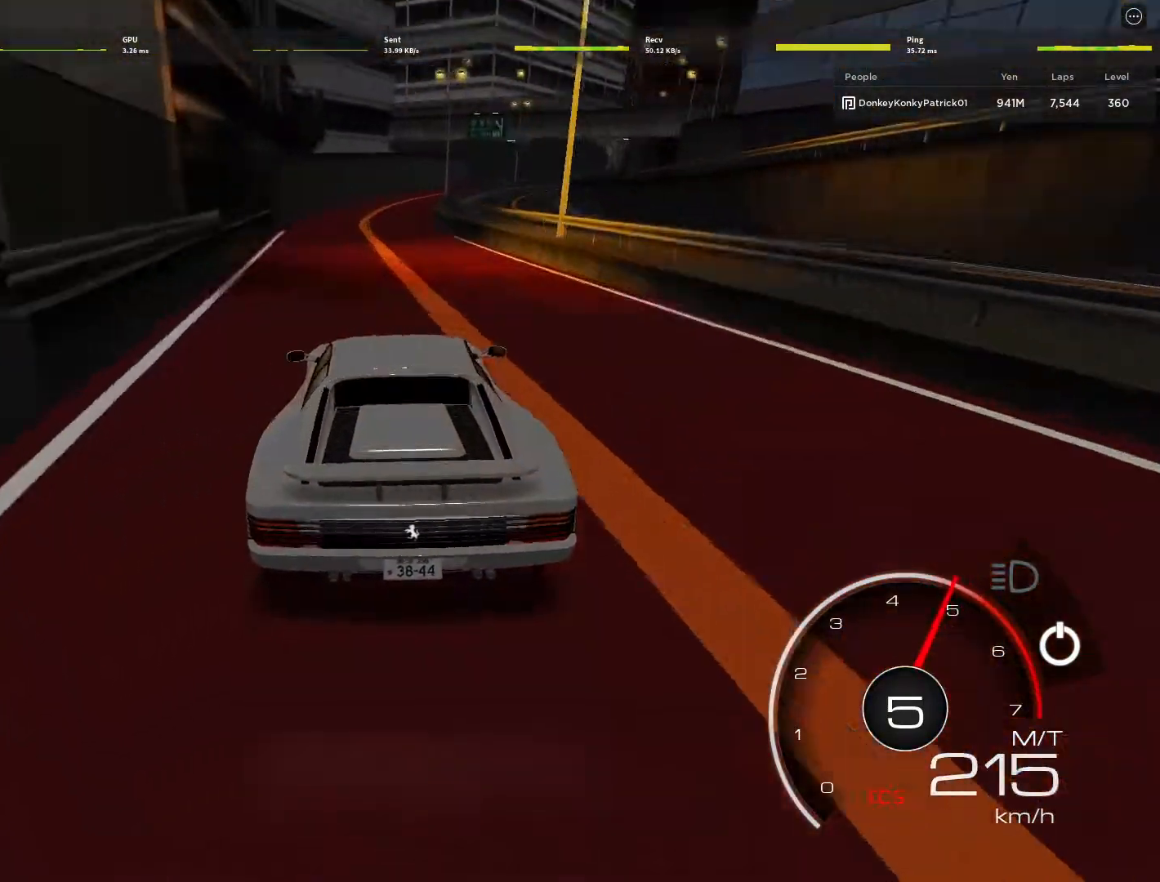
{"keys": ["w"], "mouse": [], "events": [[267, "d", "down"], [433, "d", "up"]]}
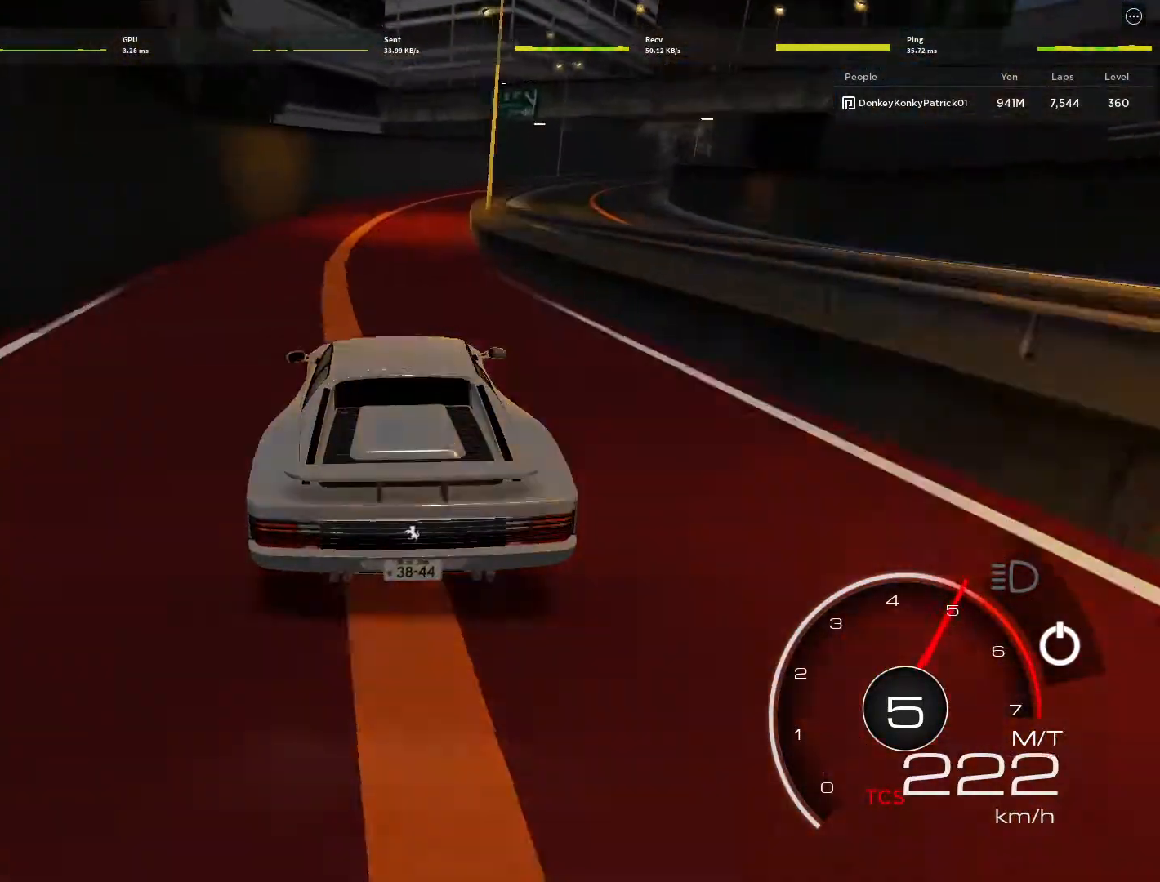
{"keys": ["w"], "mouse": [], "events": [[33, "d", "down"], [400, "d", "up"]]}
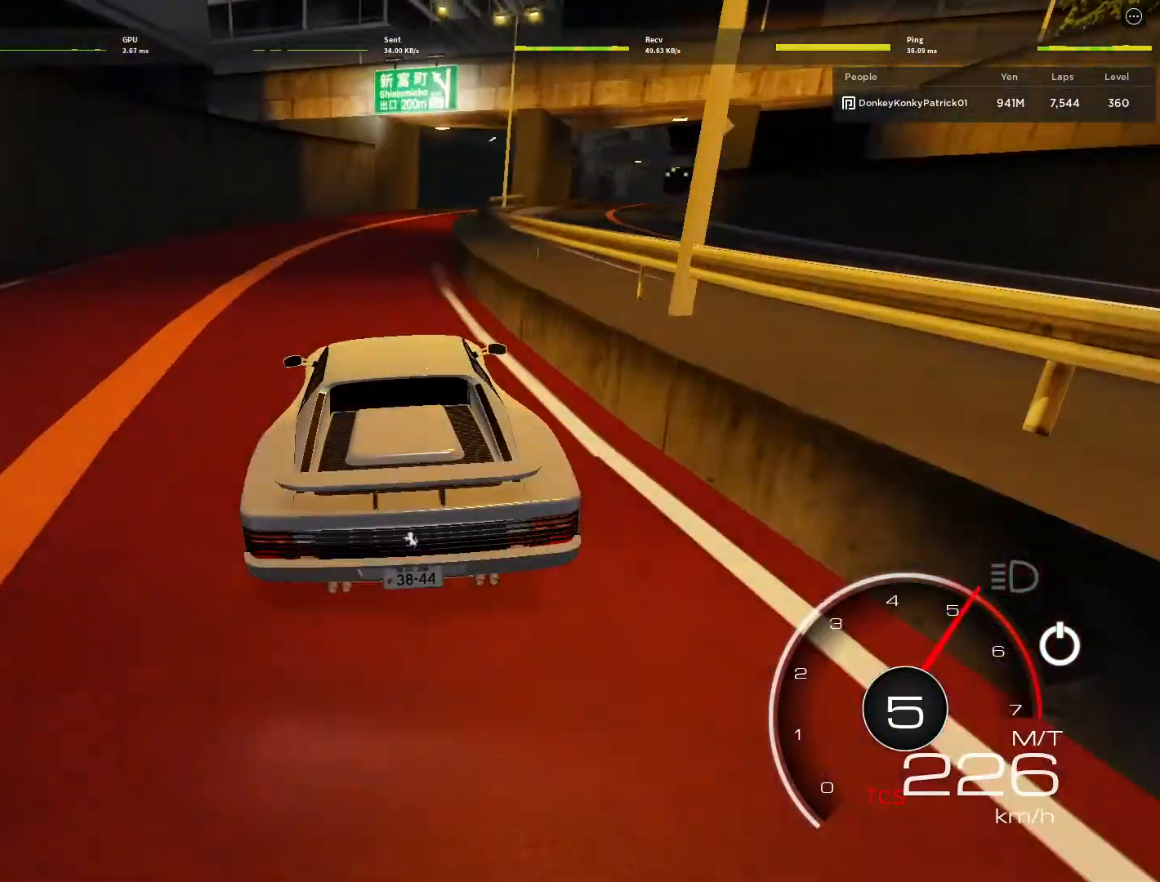
{"keys": ["d", "w"], "mouse": [], "events": [[67, "d", "down"], [367, "d", "up"], [500, "d", "down"]]}
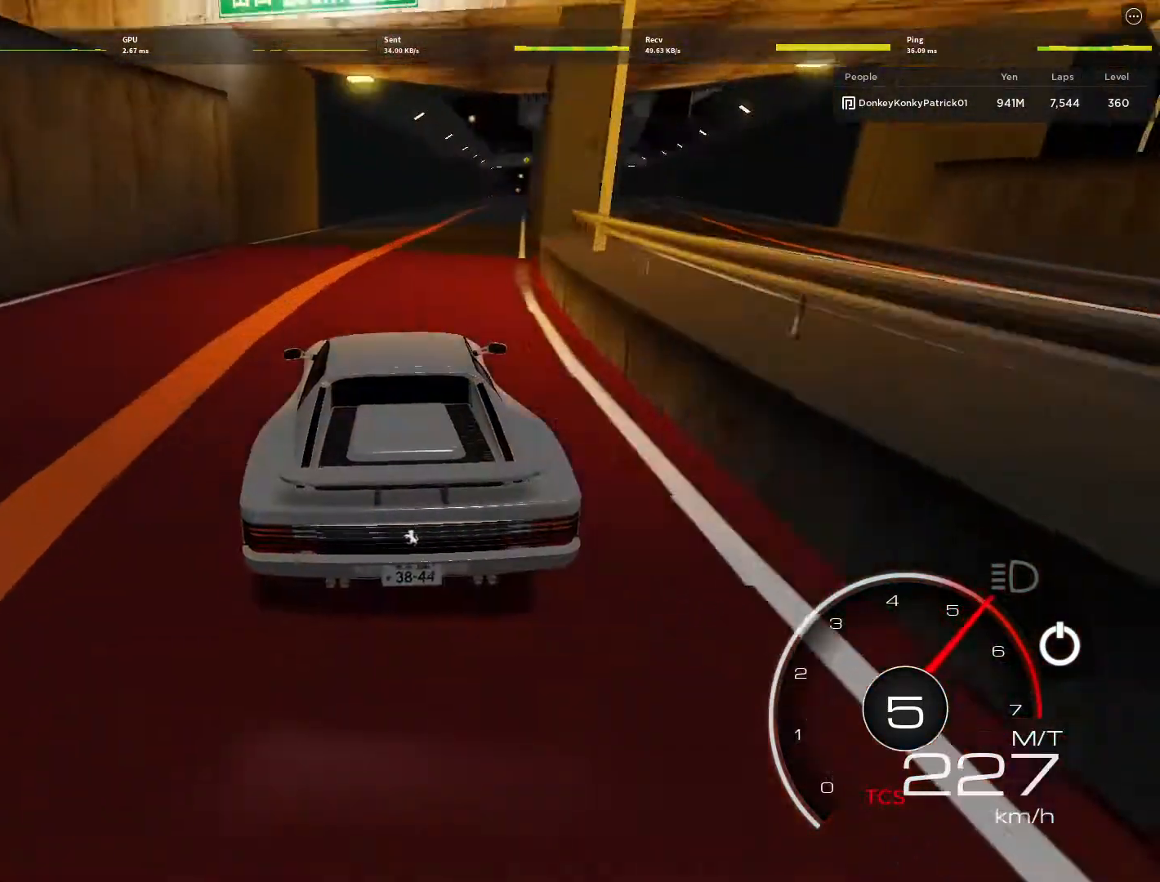
{"keys": ["d", "w"], "mouse": [], "events": [[200, "d", "up"], [400, "d", "down"]]}
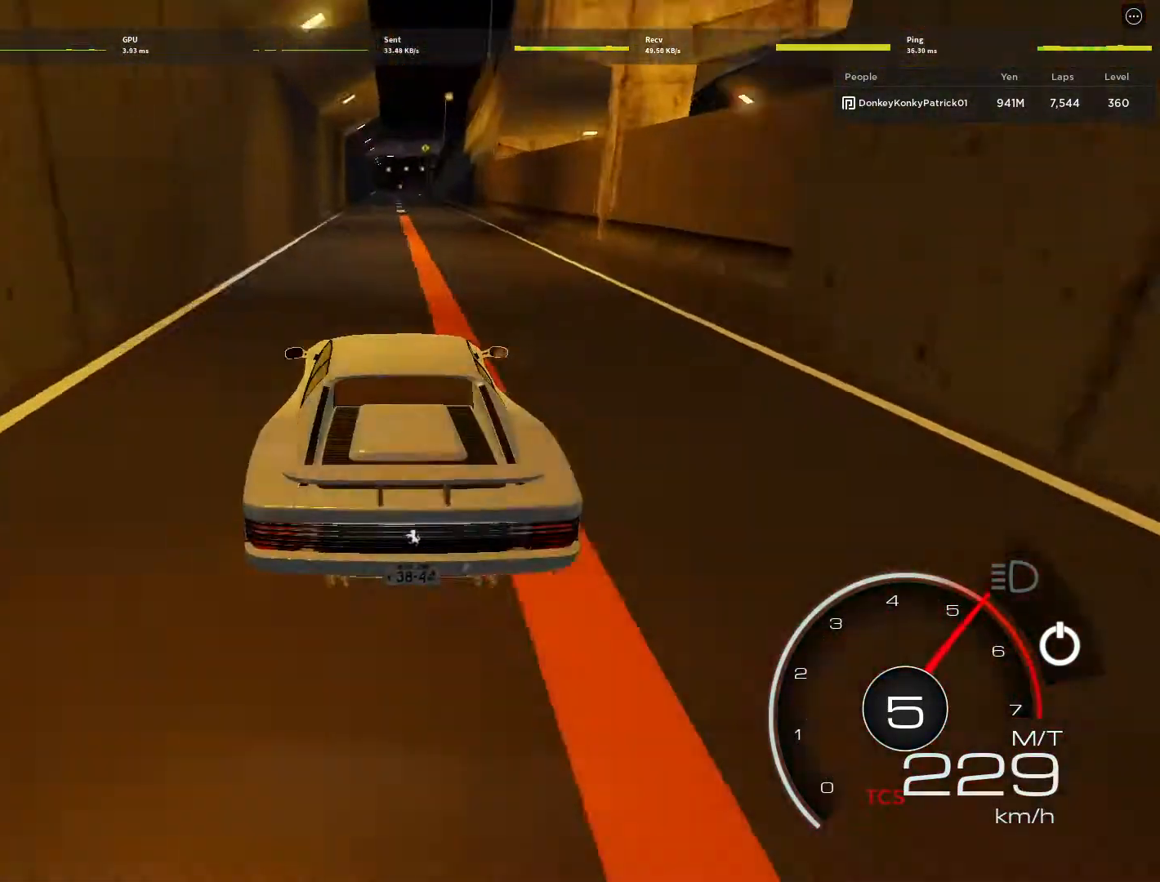
{"keys": ["w"], "mouse": [], "events": [[33, "d", "up"], [300, "a", "down"], [467, "a", "up"]]}
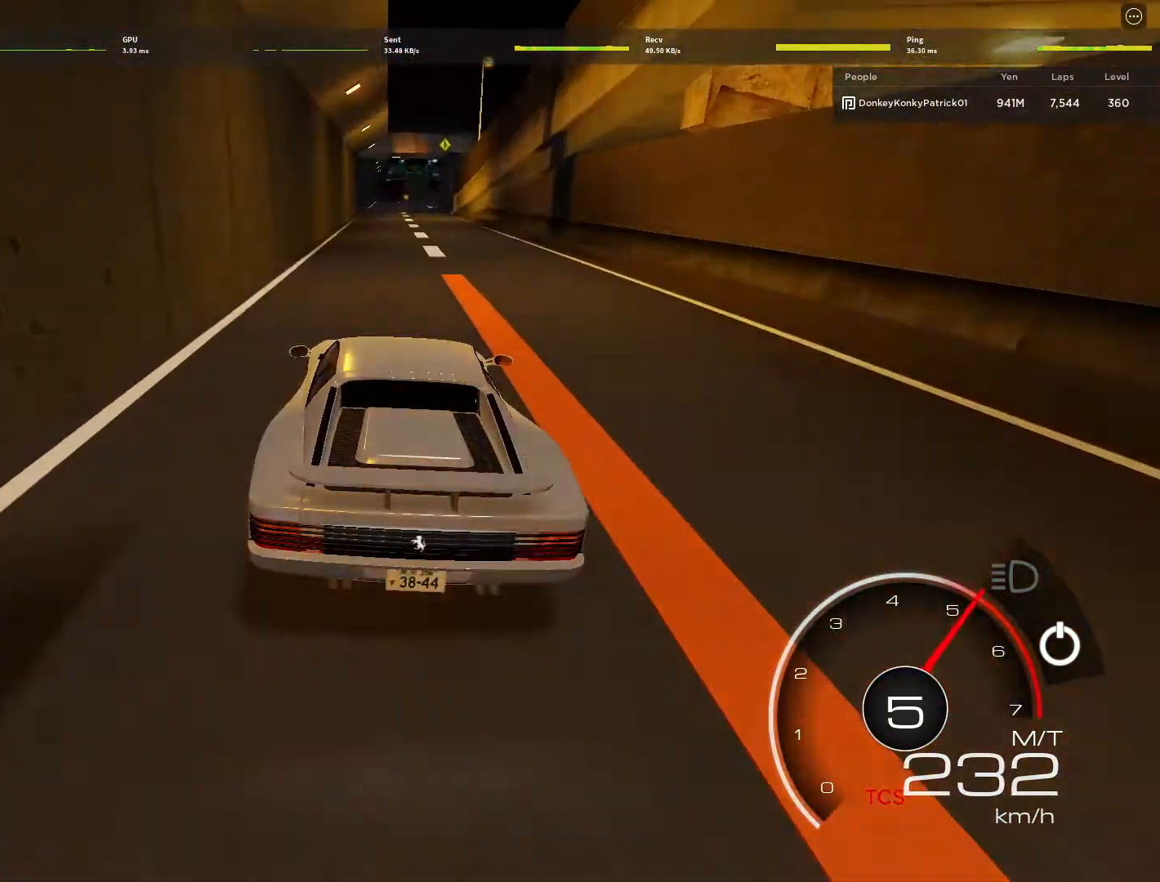
{"keys": ["d", "w"], "mouse": [], "events": [[133, "d", "down"], [200, "d", "up"], [467, "d", "down"]]}
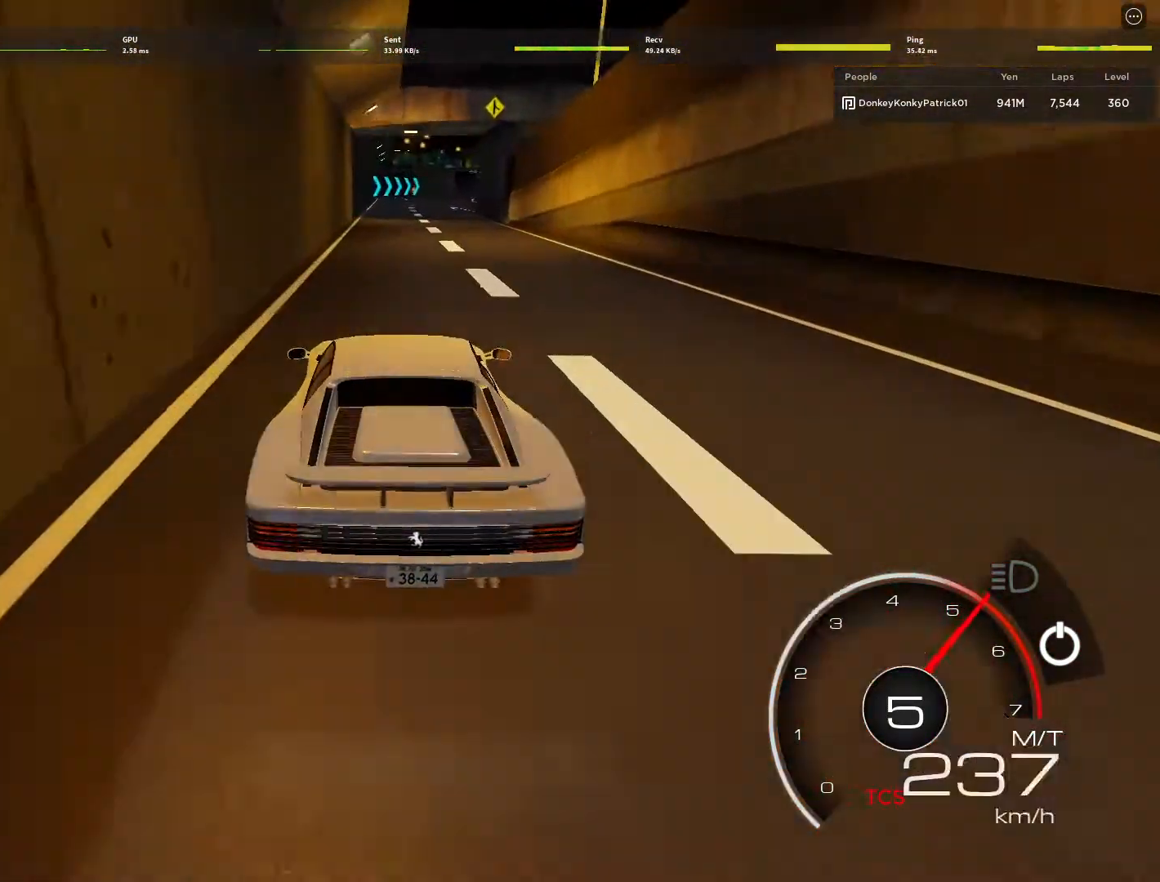
{"keys": ["d", "w"], "mouse": [], "events": [[33, "d", "up"], [200, "d", "down"], [300, "d", "up"], [400, "d", "down"]]}
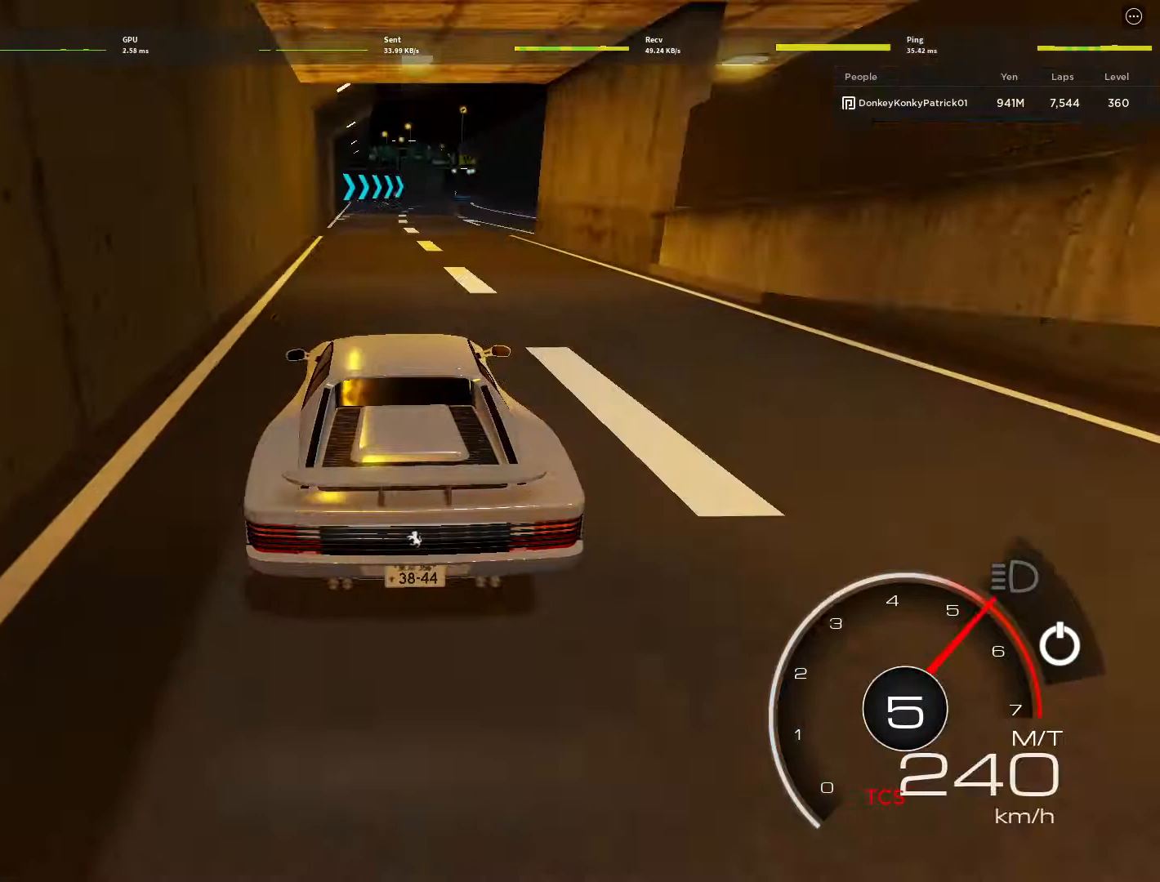
{"keys": ["d", "w"], "mouse": [], "events": [[67, "d", "up"], [167, "d", "down"], [367, "d", "up"], [500, "d", "down"]]}
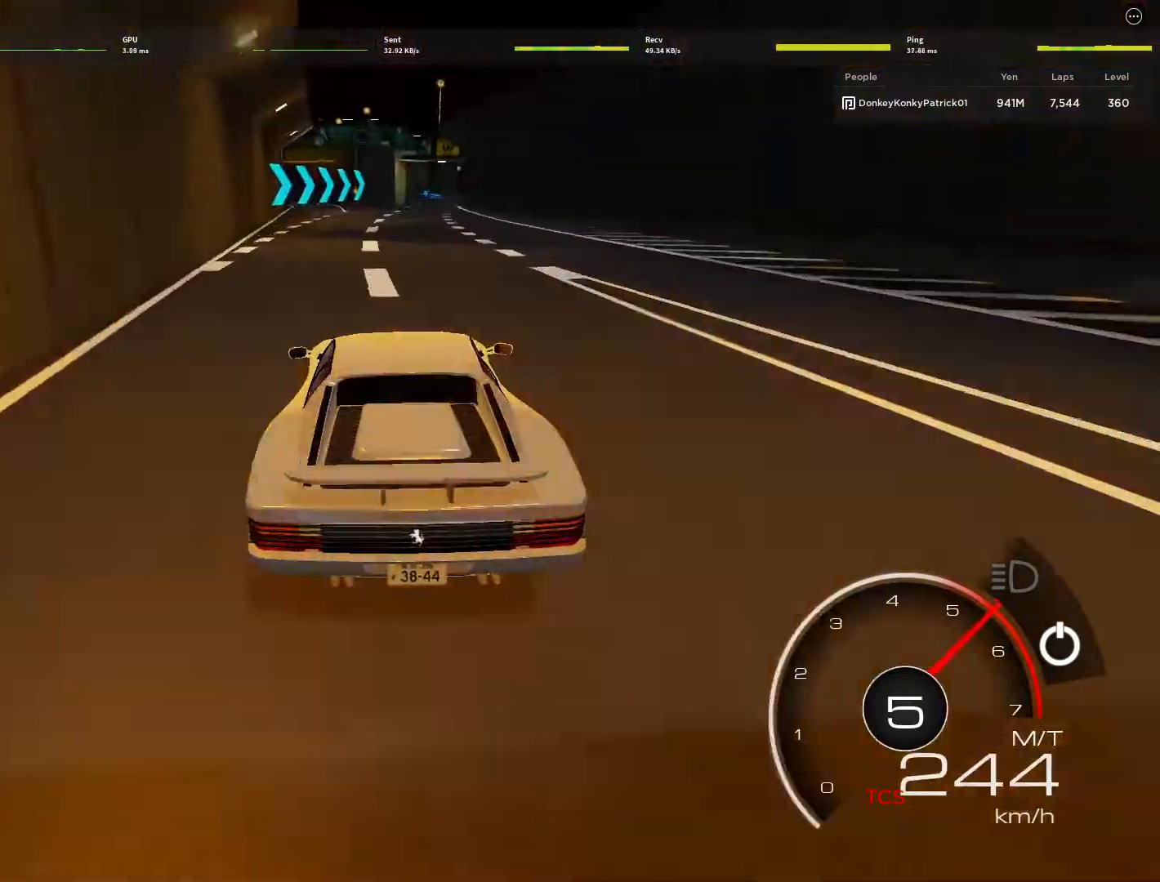
{"keys": ["w"], "mouse": [], "events": [[133, "d", "up"], [233, "d", "down"], [433, "d", "up"]]}
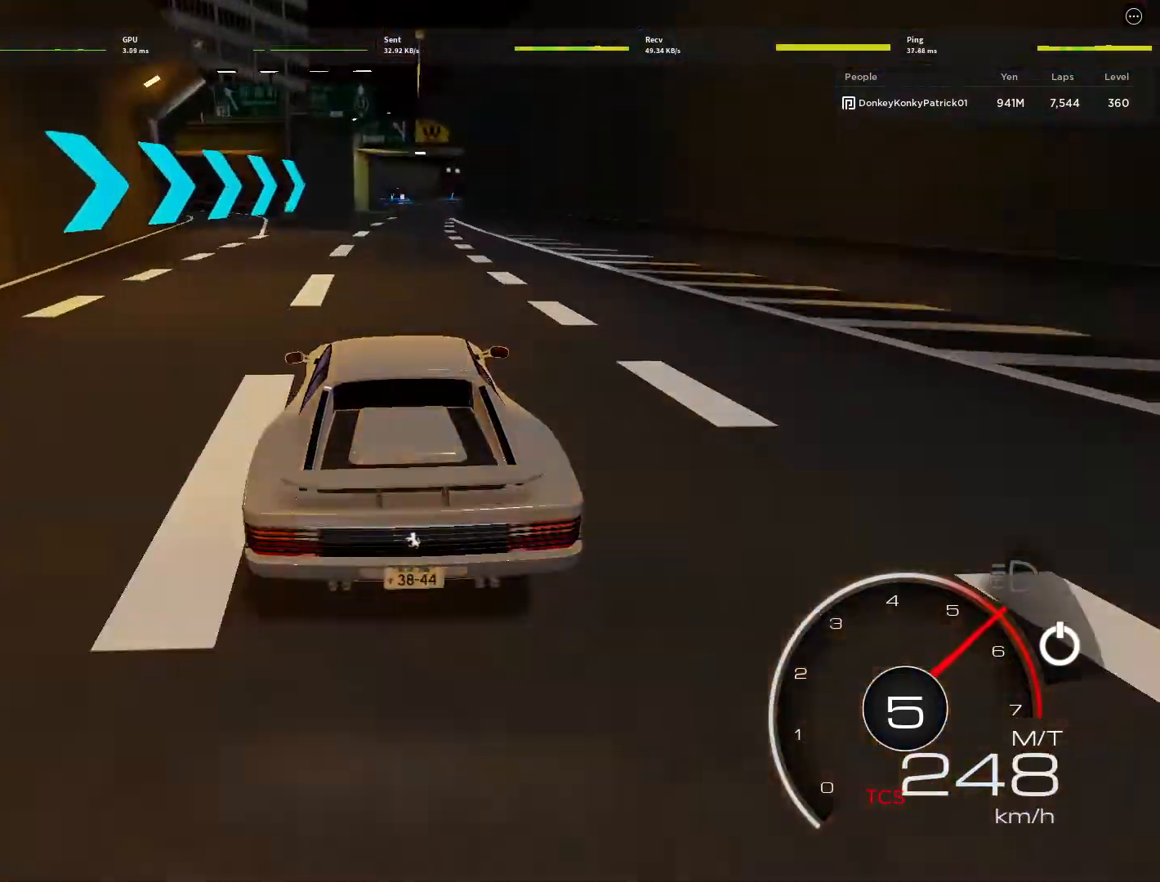
{"keys": ["d", "w"], "mouse": [], "events": [[67, "d", "down"], [300, "d", "up"], [400, "d", "down"]]}
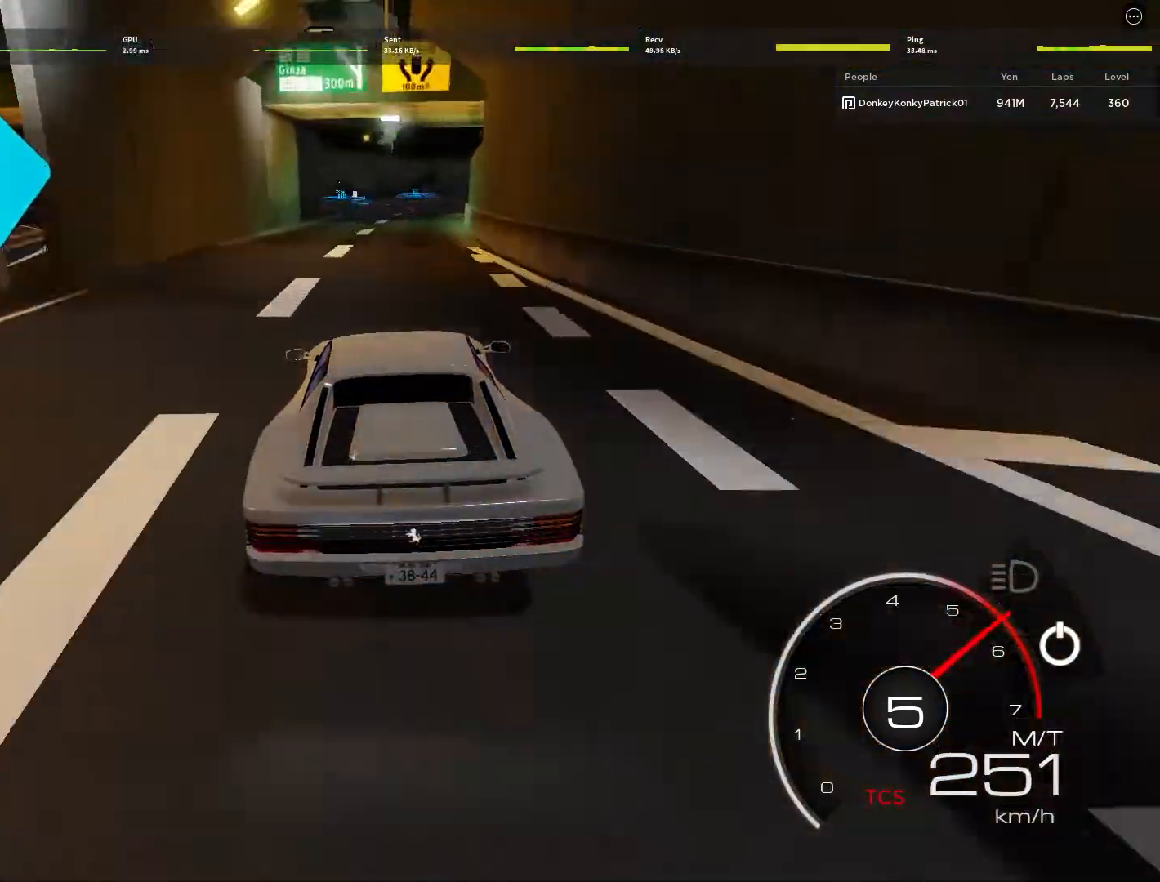
{"keys": ["w"], "mouse": [], "events": [[133, "d", "up"], [233, "d", "down"], [467, "d", "up"]]}
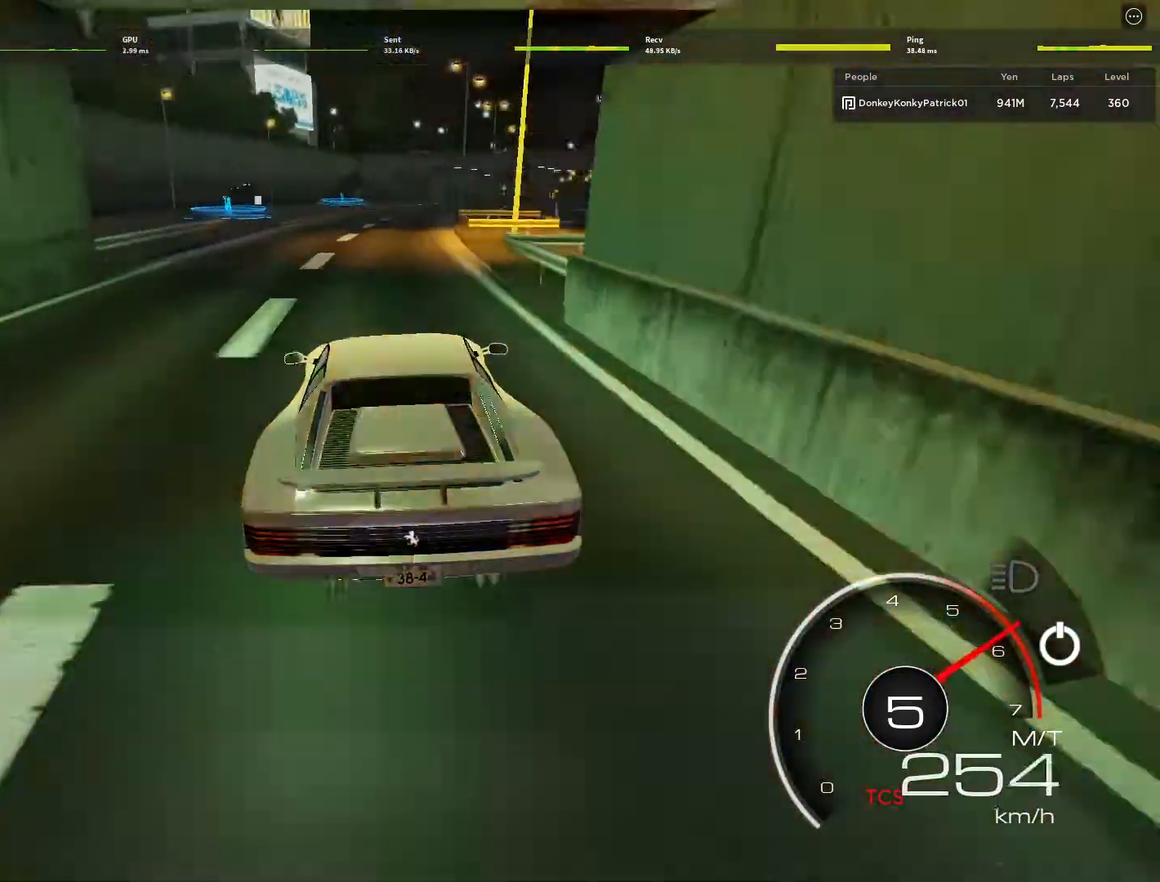
{"keys": ["d", "w"], "mouse": [], "events": [[100, "d", "down"], [333, "d", "up"], [467, "d", "down"]]}
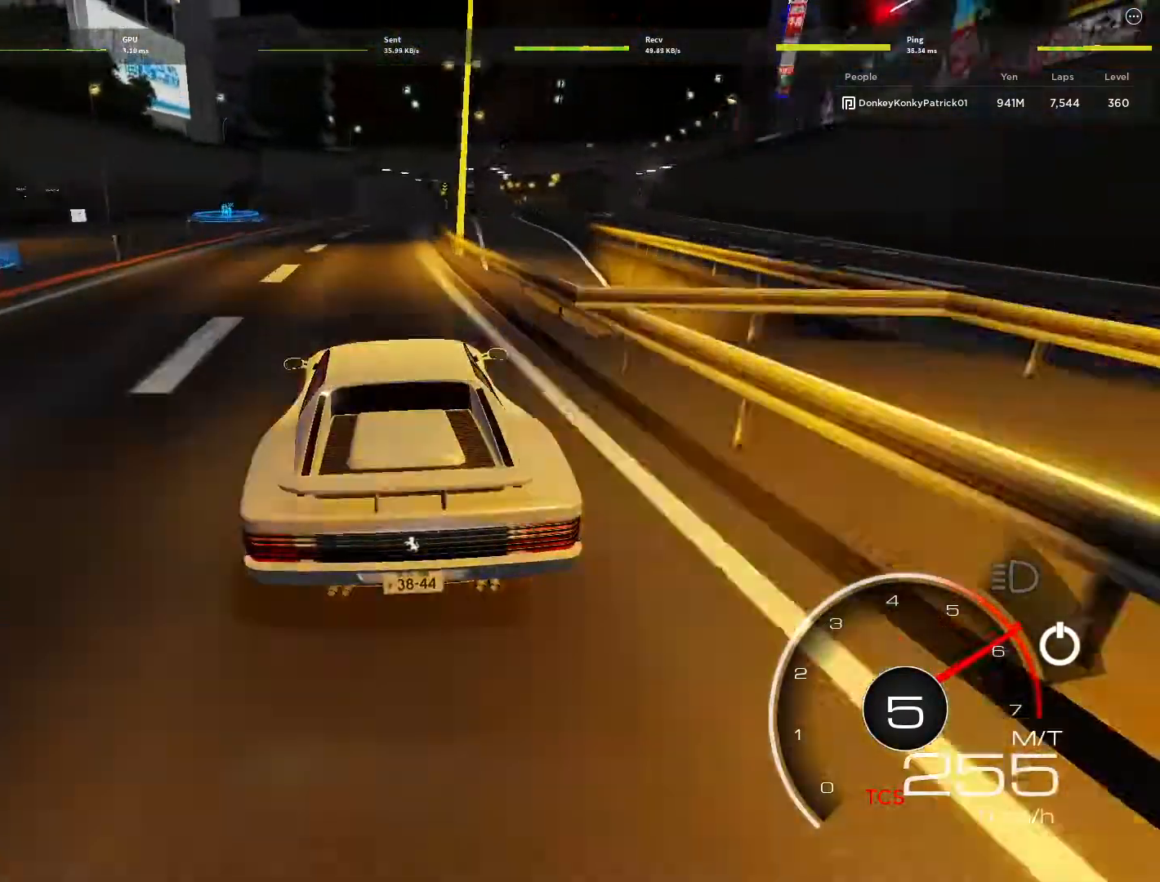
{"keys": ["d", "w"], "mouse": [], "events": [[267, "d", "up"], [400, "d", "down"]]}
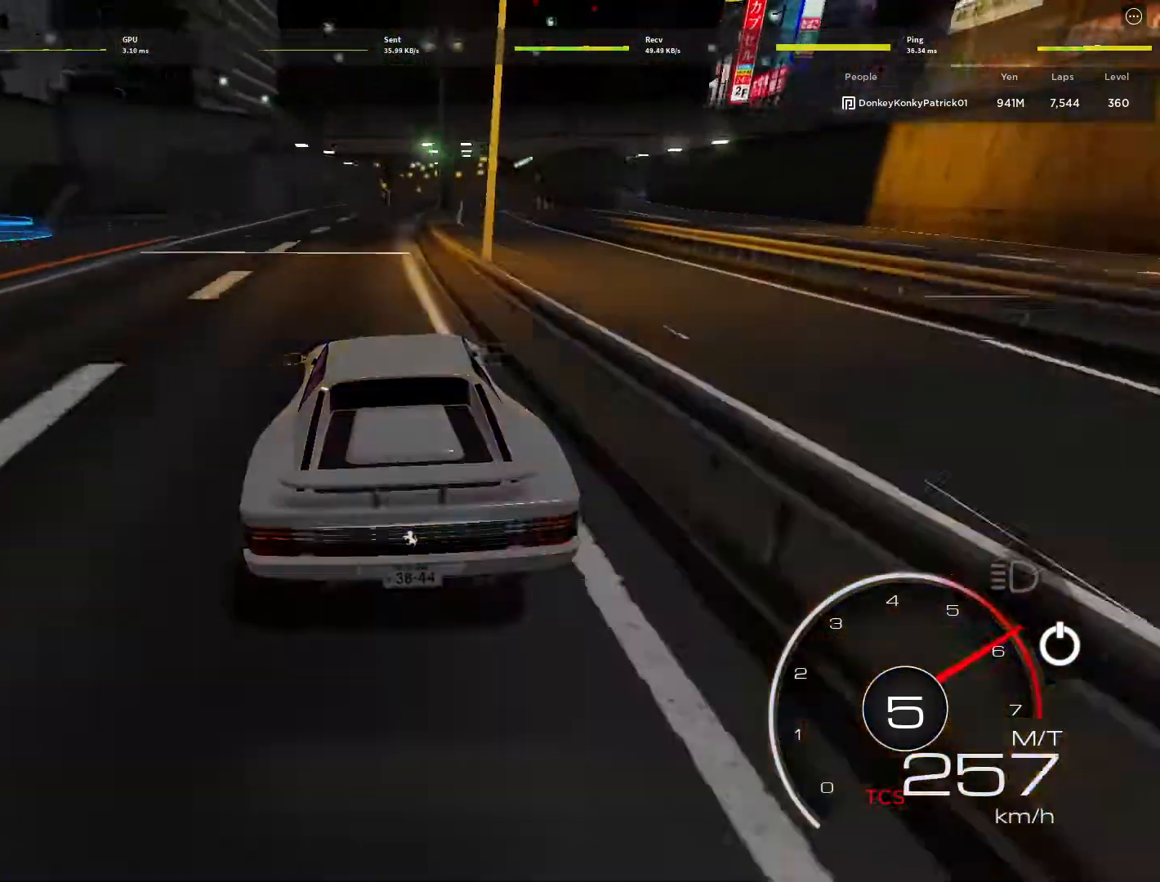
{"keys": ["w"], "mouse": [], "events": [[100, "d", "up"], [233, "d", "down"], [400, "d", "up"]]}
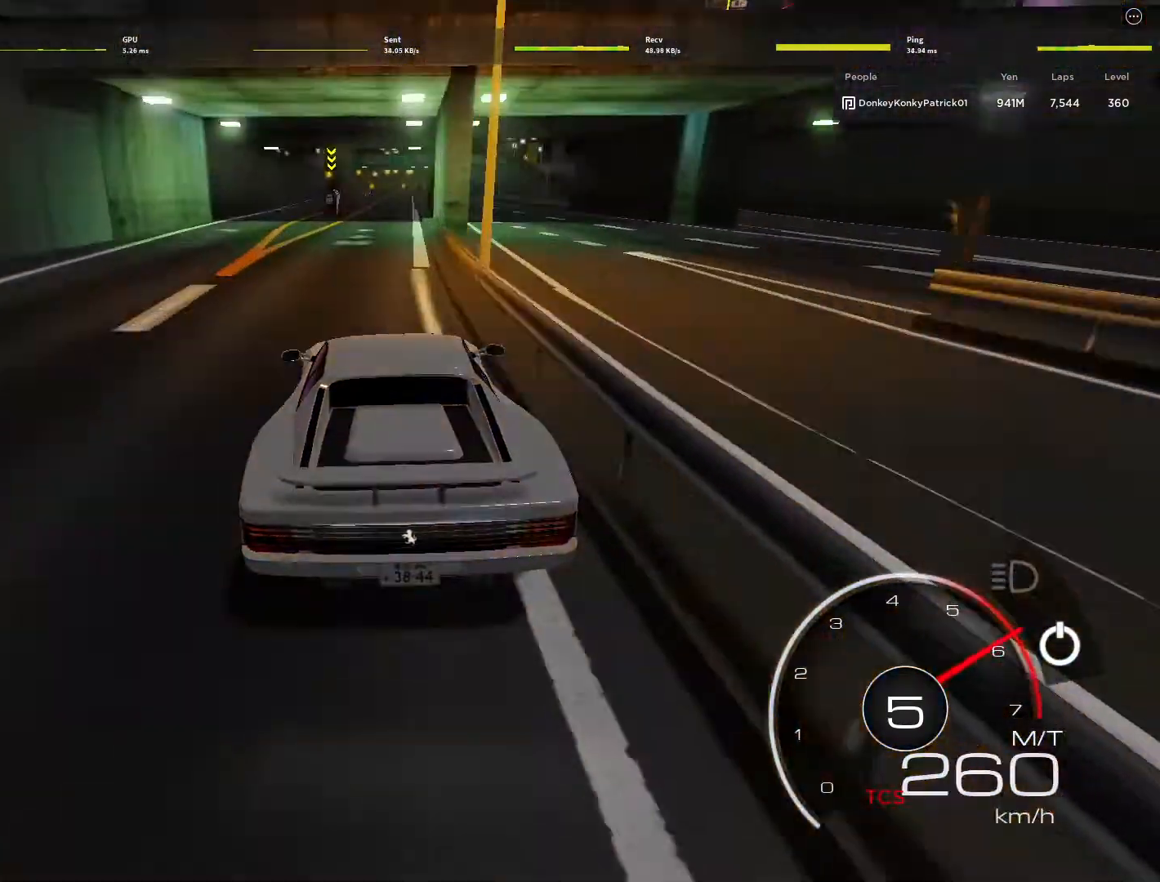
{"keys": ["w"], "mouse": [], "events": [[33, "d", "down"], [200, "d", "up"], [333, "d", "down"], [433, "d", "up"]]}
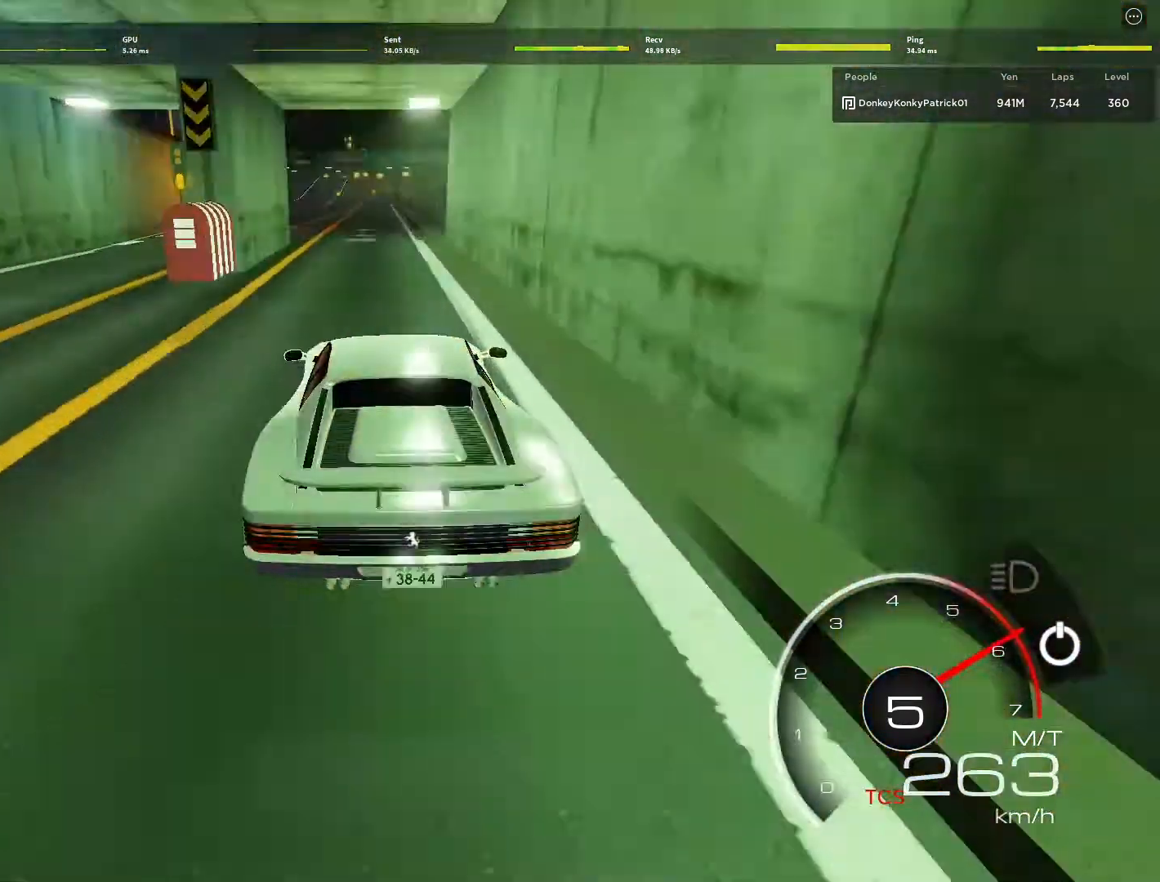
{"keys": ["w"], "mouse": [], "events": [[100, "d", "down"], [167, "d", "up"], [333, "d", "down"], [400, "d", "up"]]}
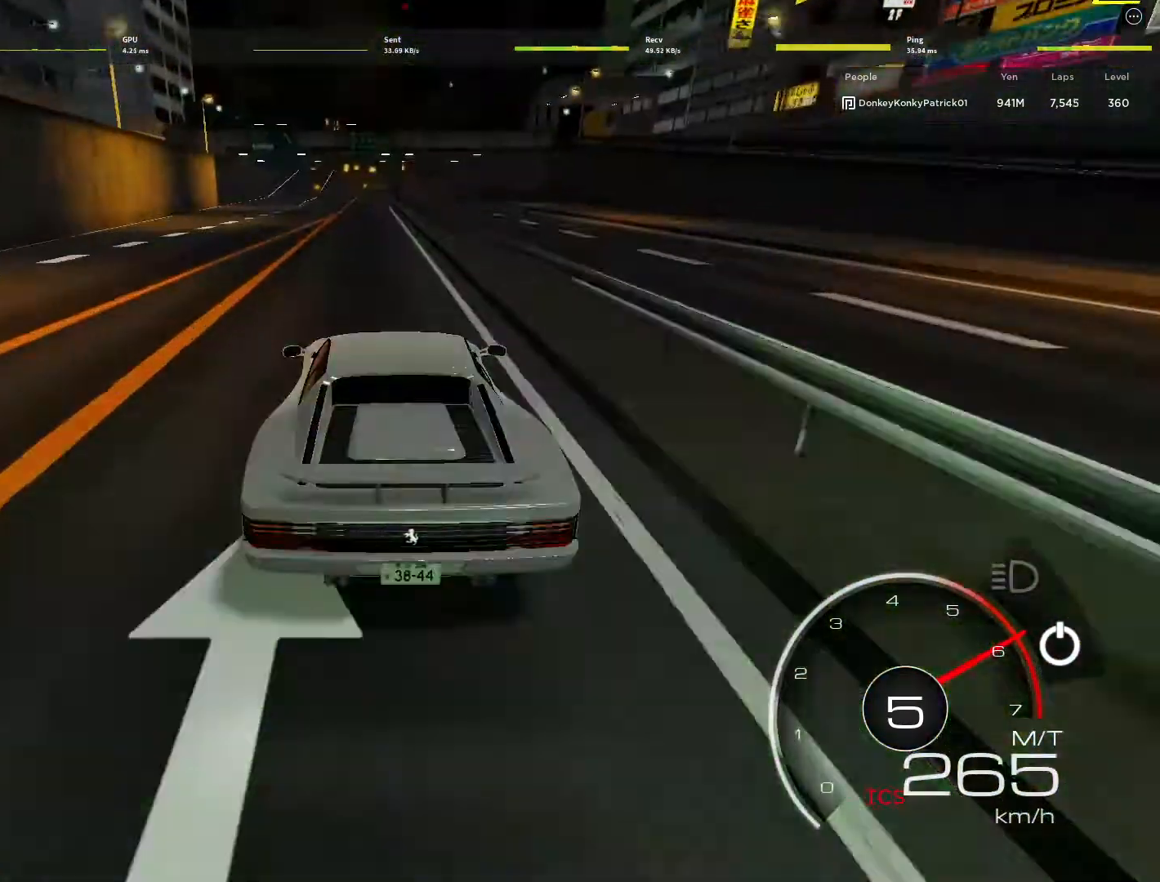
{"keys": ["g", "w"], "mouse": [], "events": [[400, "g", "down"]]}
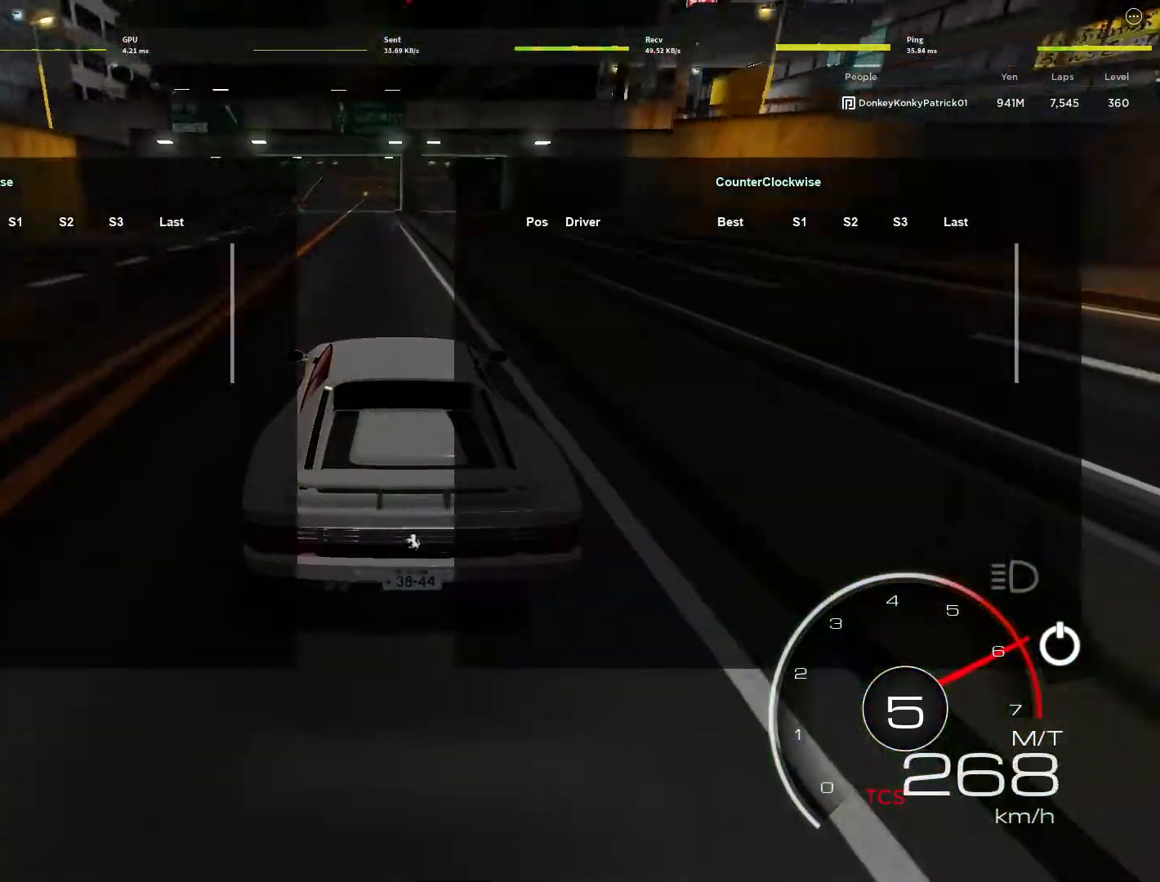
{"keys": ["g", "w"], "mouse": [], "events": []}
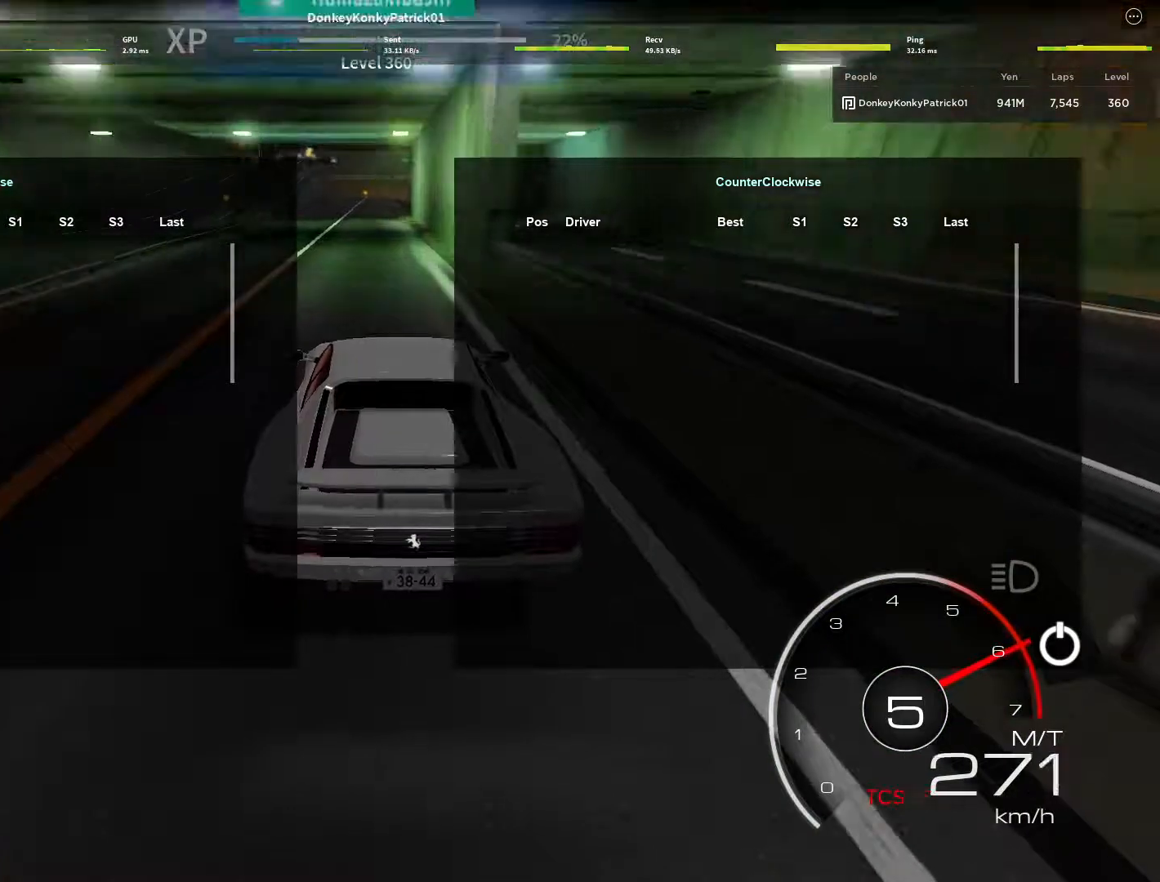
{"keys": ["g", "w"], "mouse": [], "events": [[267, "d", "down"], [300, "d", "up"]]}
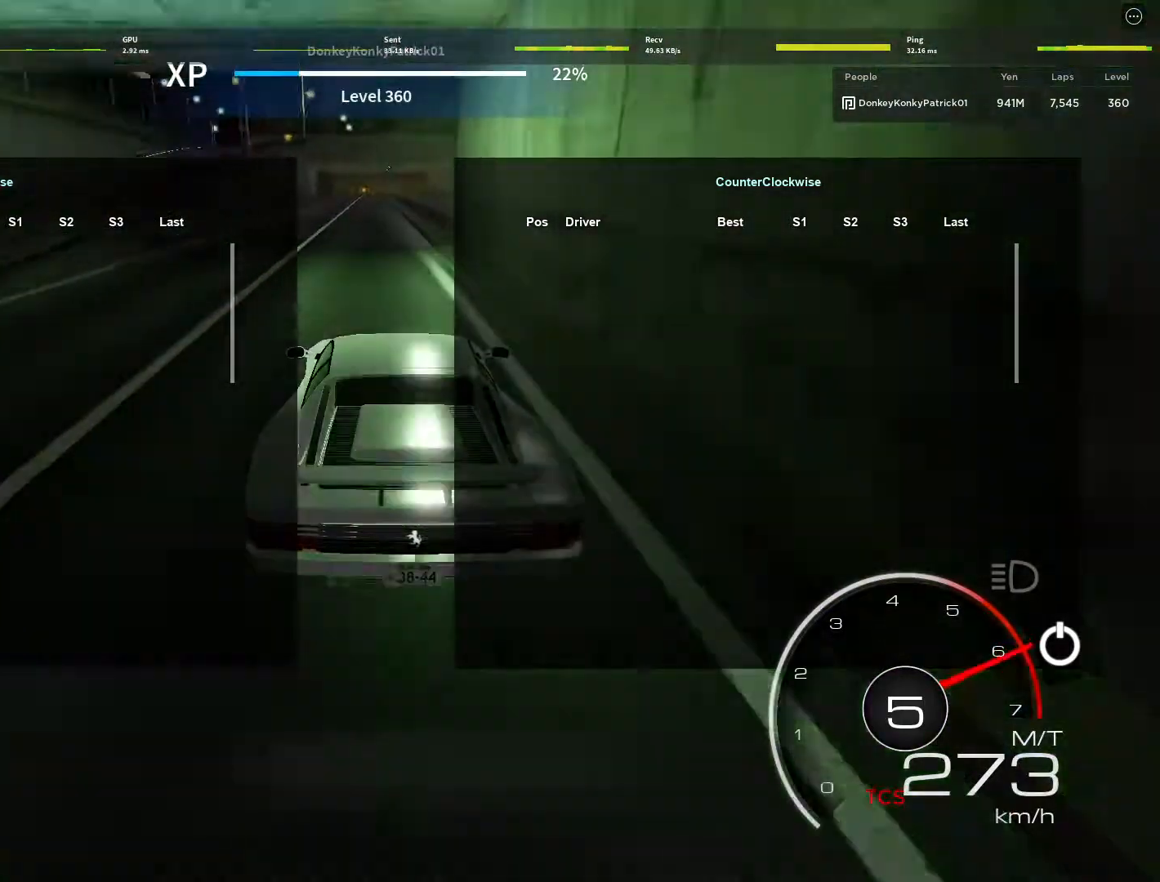
{"keys": ["a", "g", "w"], "mouse": [], "events": [[67, "d", "down"], [167, "d", "up"], [500, "a", "down"]]}
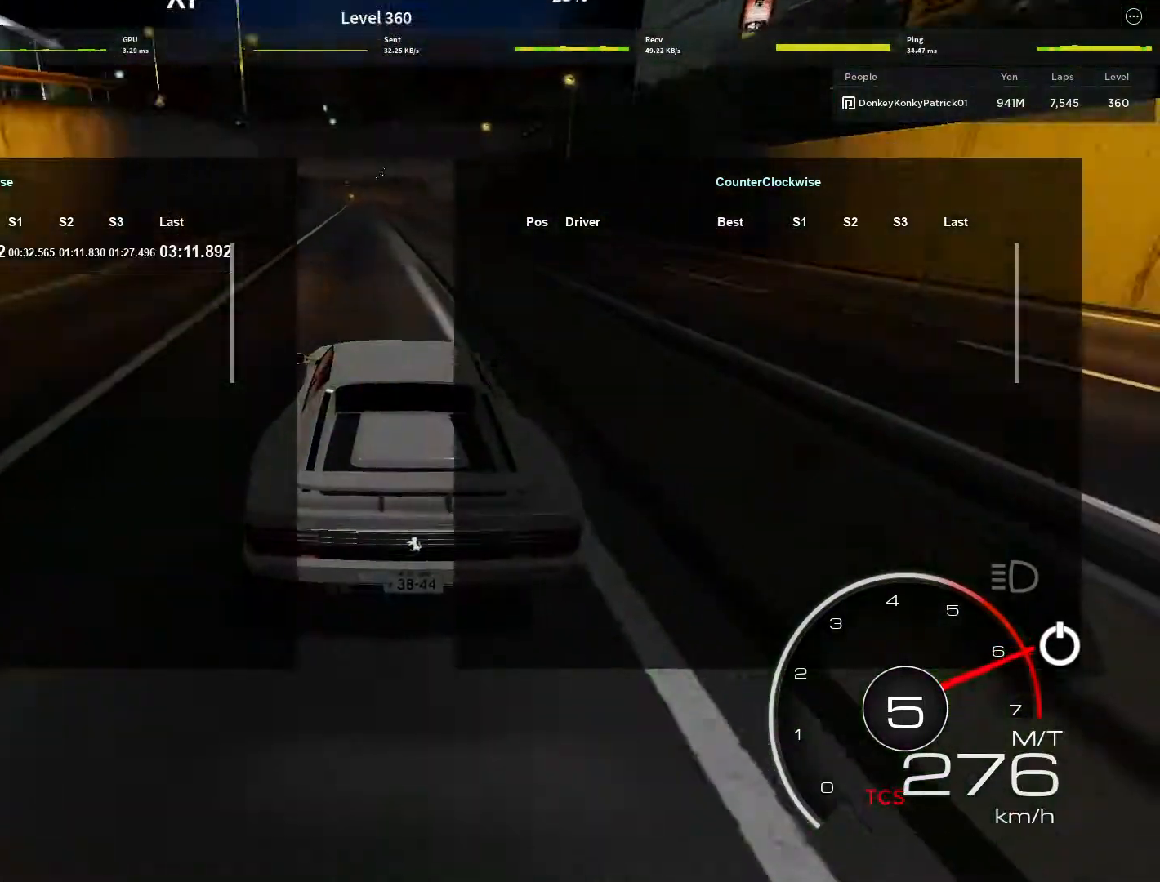
{"keys": ["a", "g", "w"], "mouse": [], "events": [[100, "a", "up"], [467, "a", "down"]]}
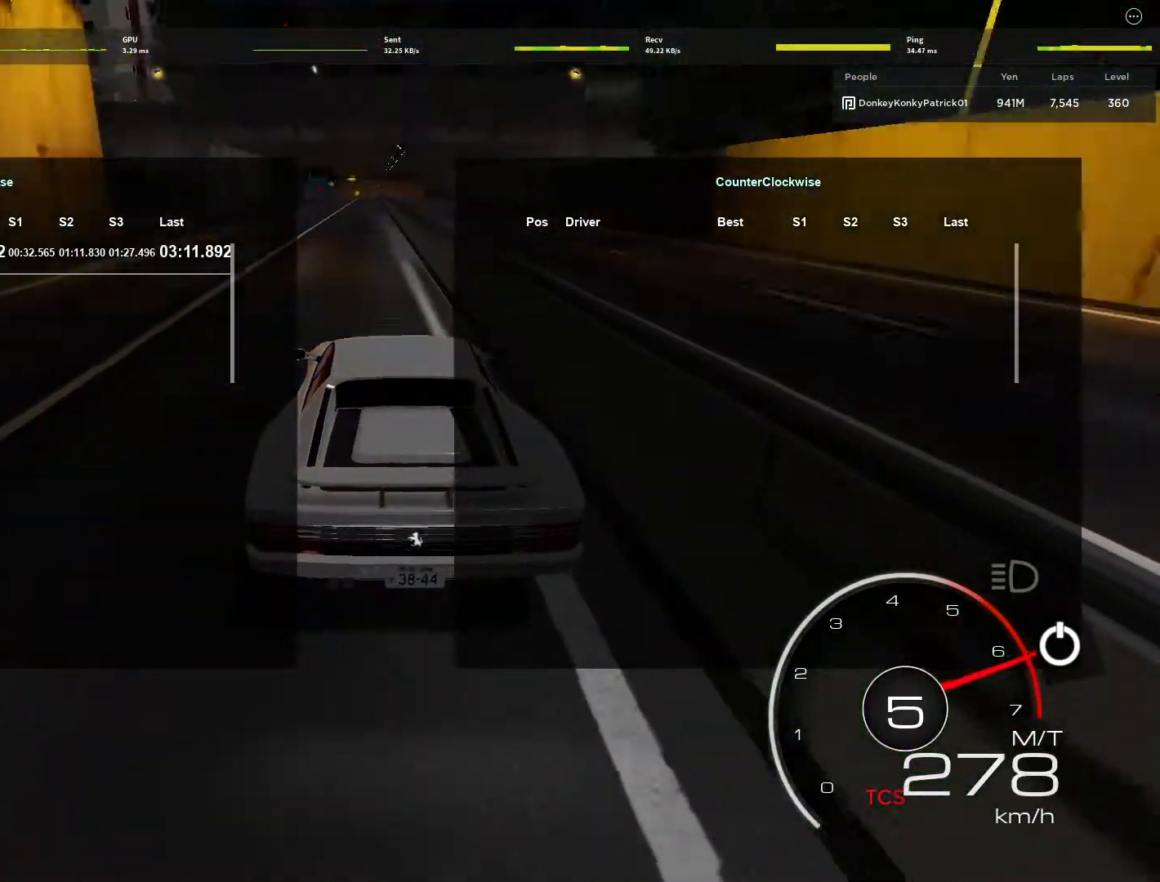
{"keys": ["g", "w"], "mouse": [], "events": [[33, "a", "up"], [300, "a", "down"], [400, "a", "up"]]}
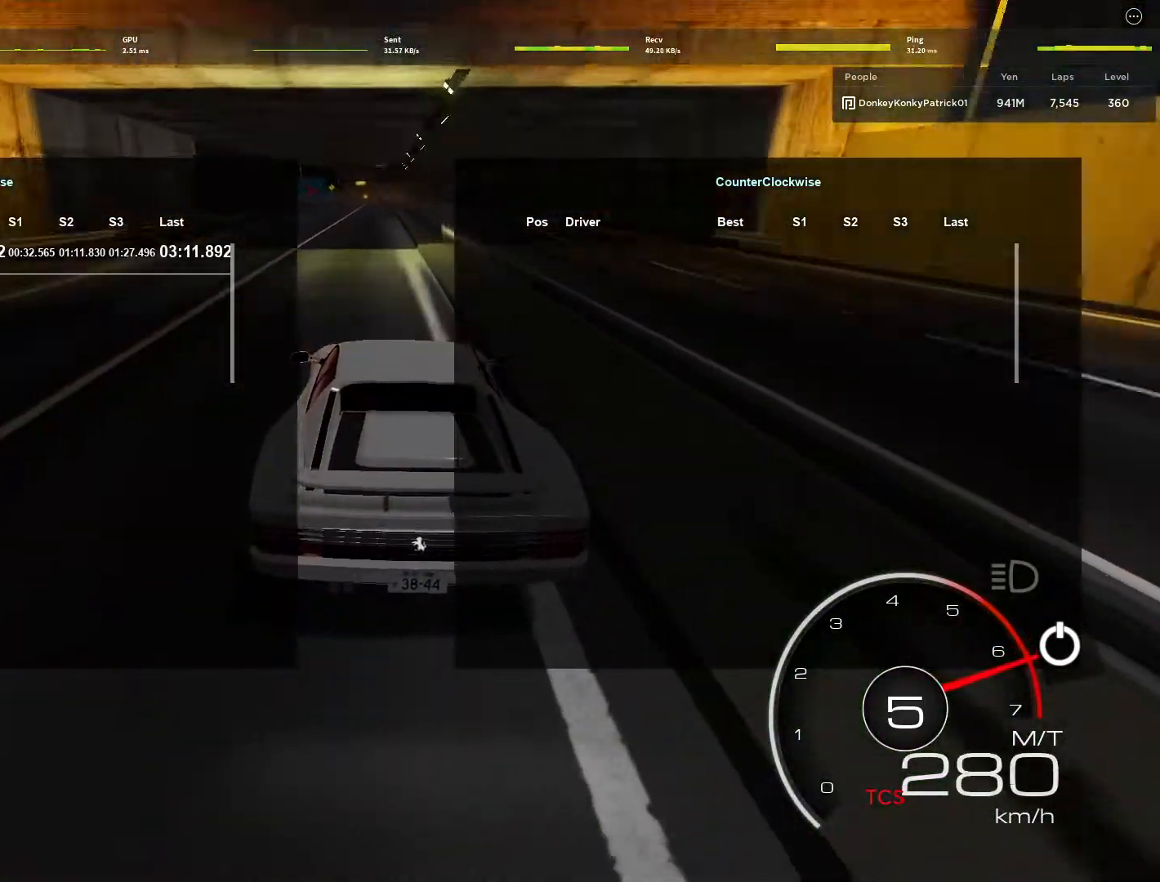
{"keys": ["g", "s"], "mouse": [], "events": [[267, "w", "up"], [467, "s", "down"]]}
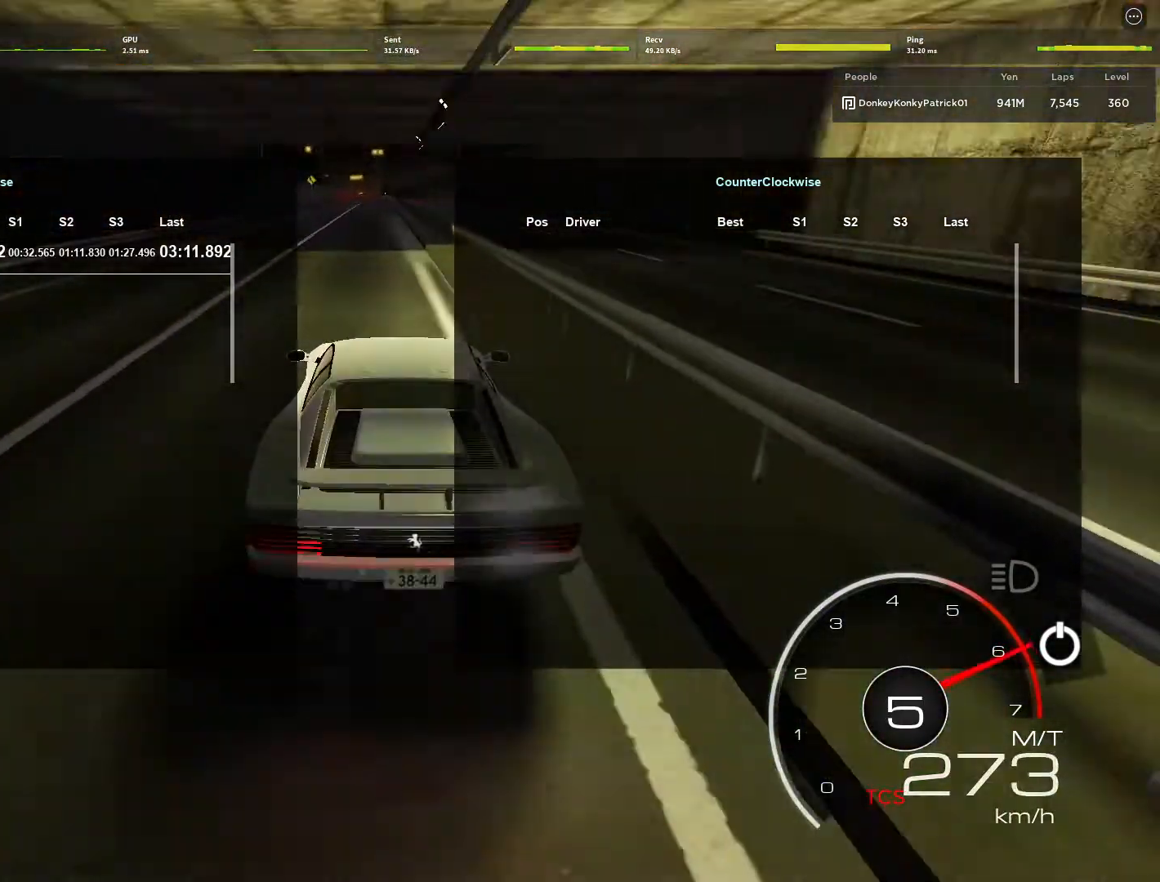
{"keys": ["g", "s"], "mouse": []}
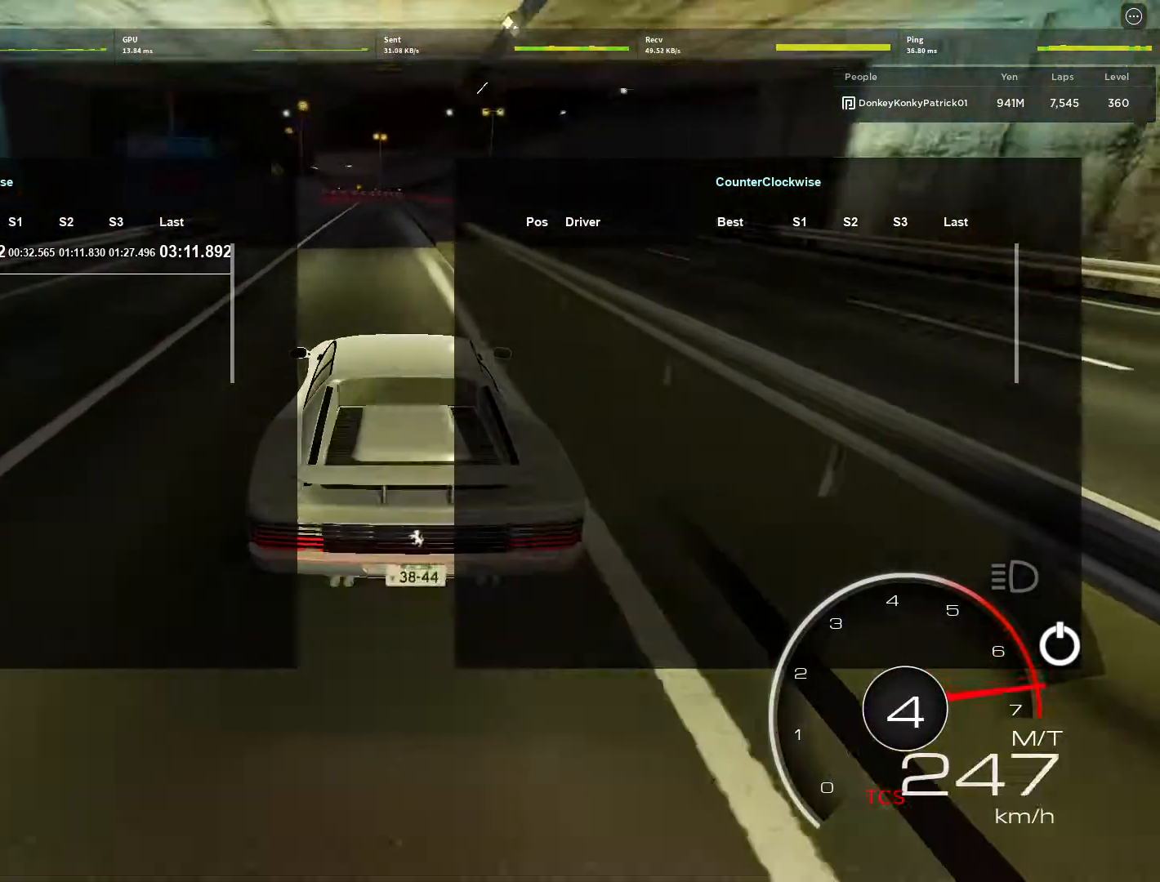
{"keys": ["g", "s"], "mouse": [], "events": [[267, "a", "down"], [333, "a", "up"]]}
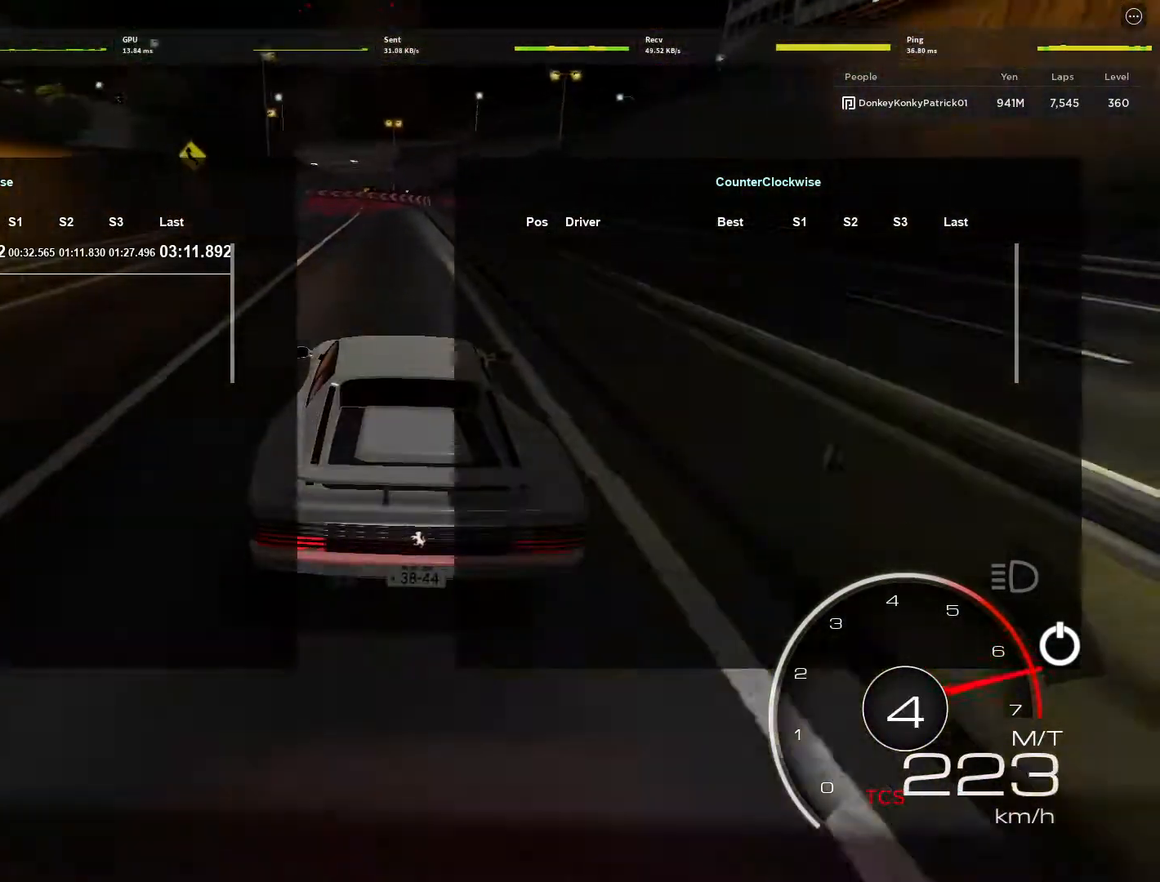
{"keys": ["g", "s"], "mouse": [], "events": [[133, "a", "down"], [233, "a", "up"], [367, "a", "down"], [467, "a", "up"]]}
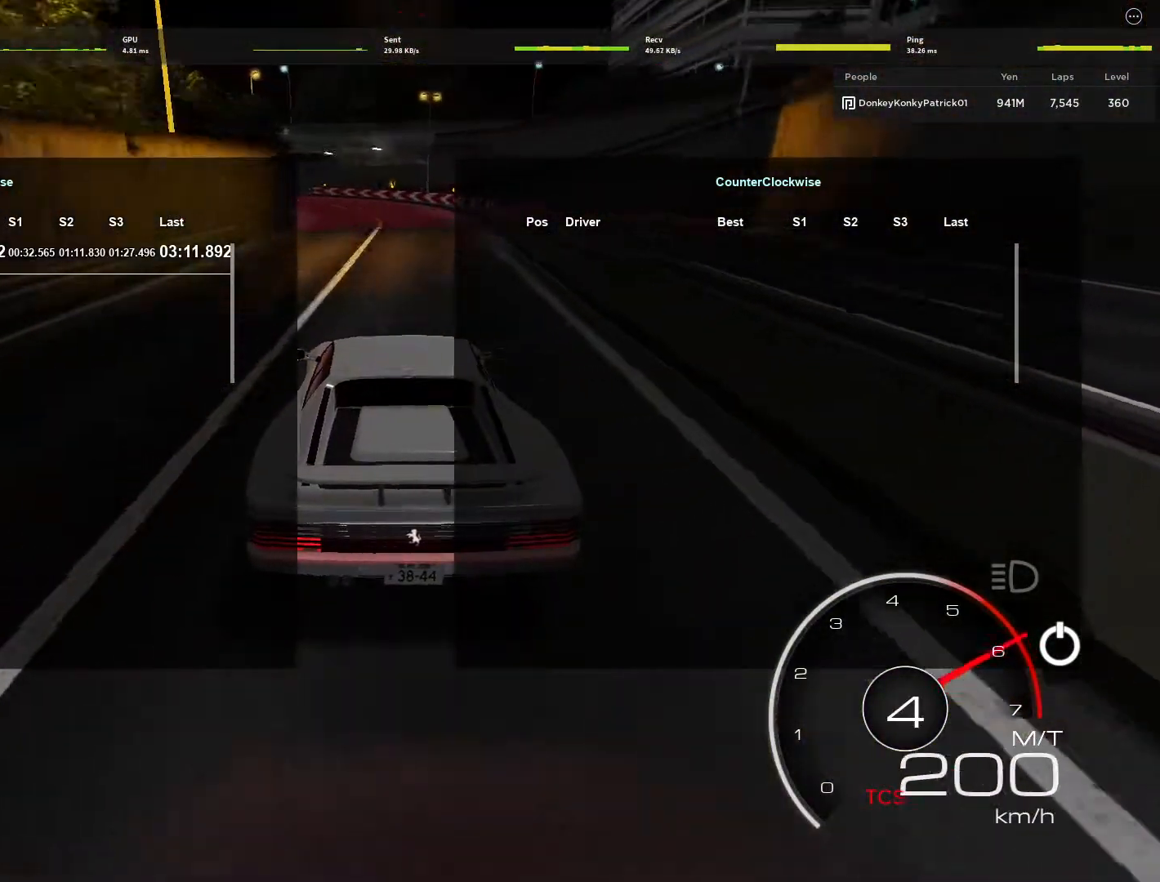
{"keys": ["g", "s"], "mouse": [], "events": [[100, "a", "down"], [200, "a", "up"], [333, "a", "down"], [500, "a", "up"]]}